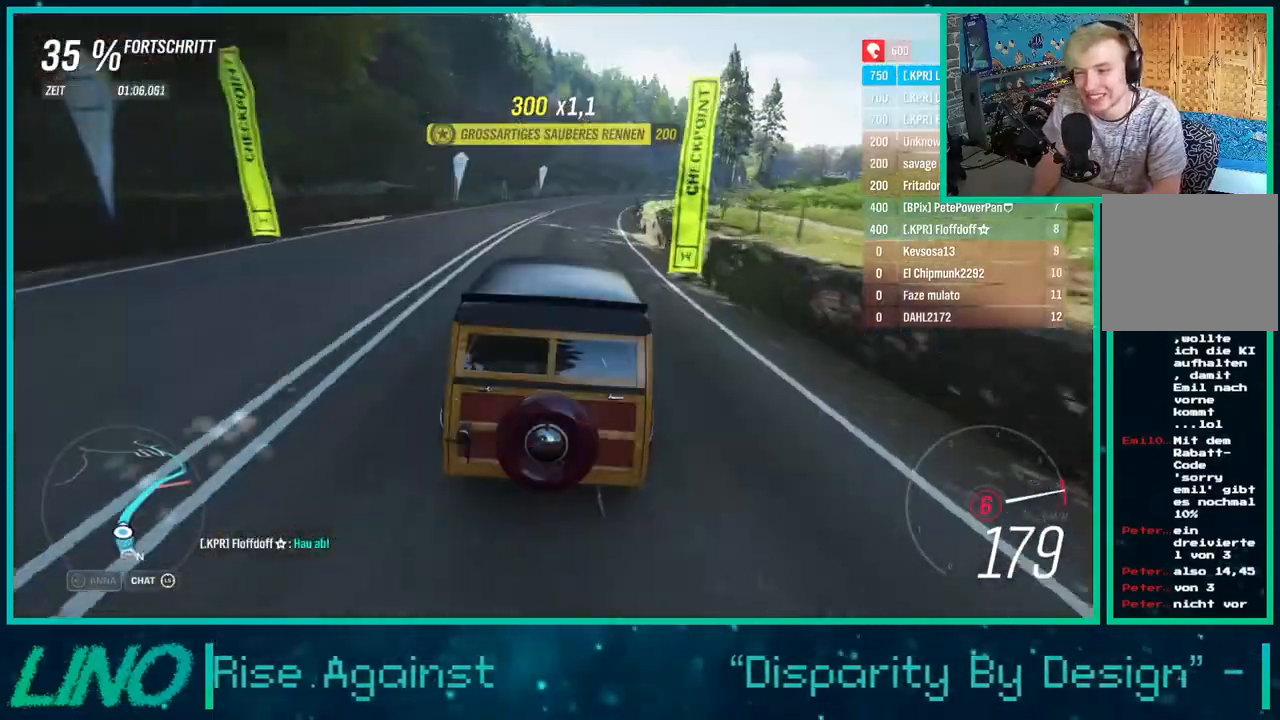
Gameplay with a controller (Xbox layout); each line is a JSON object with the inputs held at the frame after it. "events" lists button and stick changes between this image and that frame as [ms after this image, input, new state], when the widget could be followed in between. Not read: L1 R1.
{"buttons": ["R2"], "left_stick": "up-right", "right_stick": "down", "events": [[333, "right_stick", "down"]]}
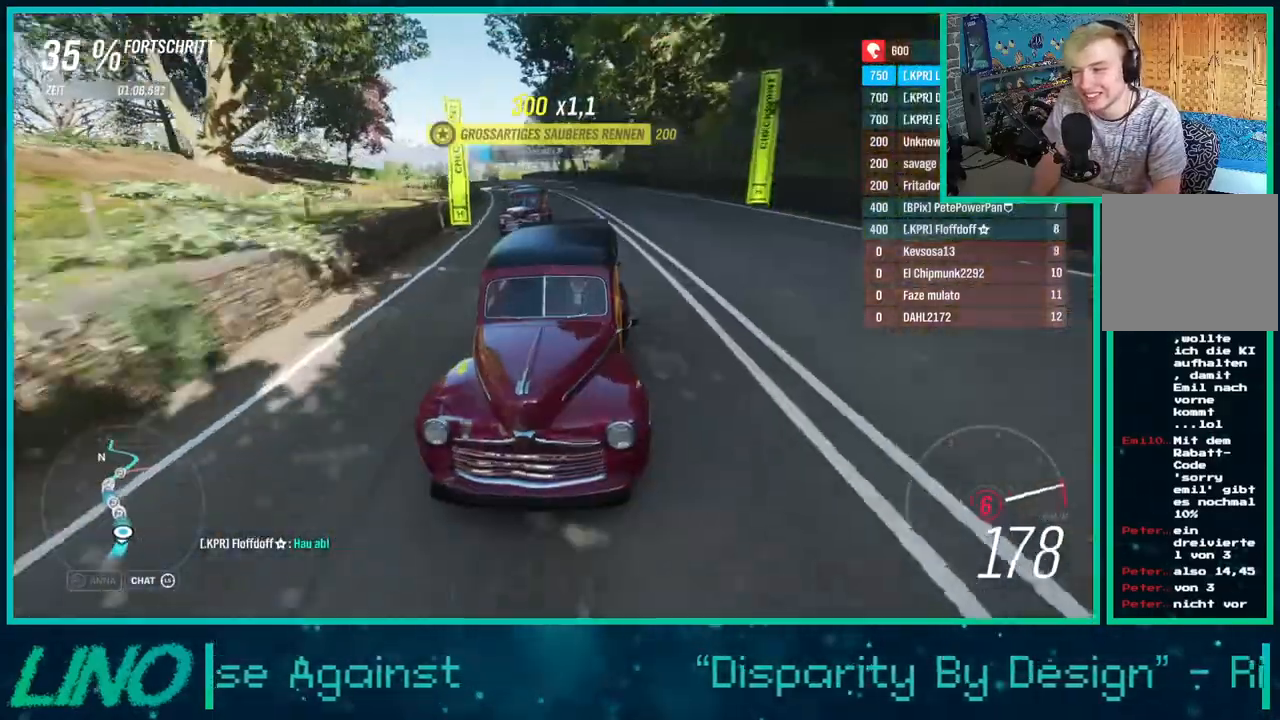
{"buttons": ["R2"], "left_stick": "up-right", "right_stick": "center", "events": [[250, "right_stick", "center"]]}
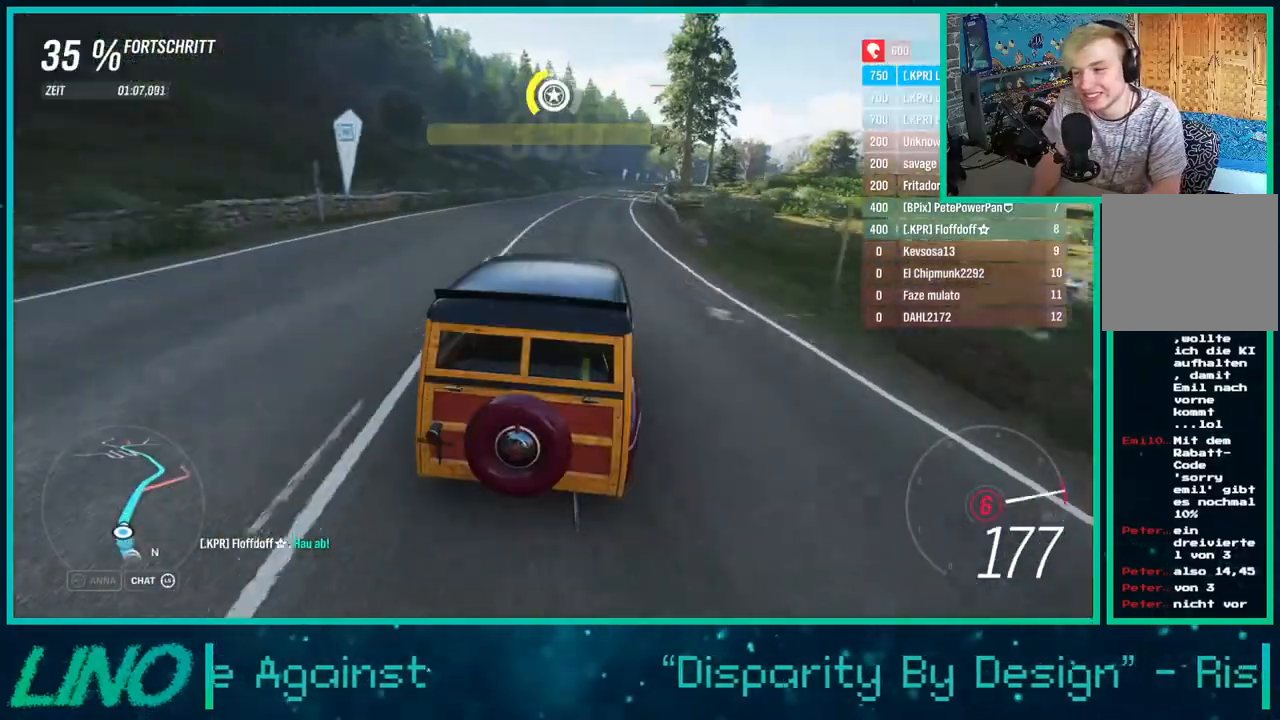
{"buttons": ["R2"], "left_stick": "center", "right_stick": "down", "events": [[200, "right_stick", "down"], [317, "left_stick", "up"], [483, "left_stick", "center"]]}
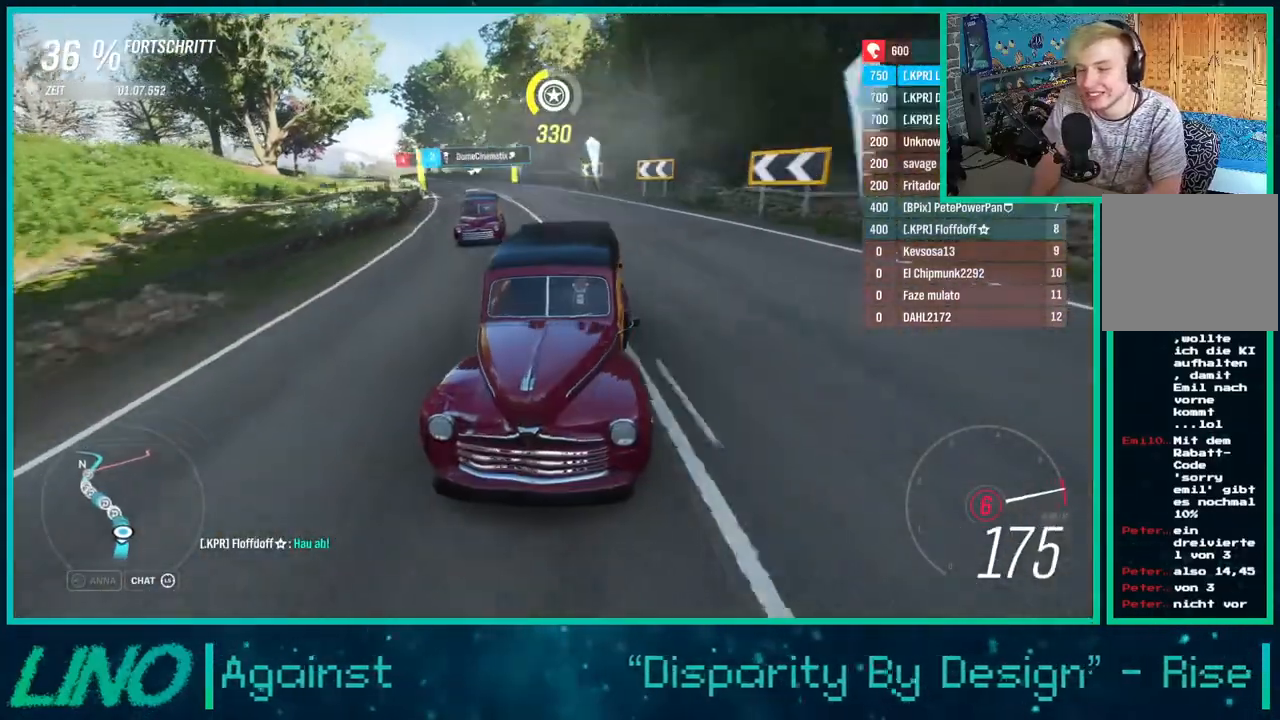
{"buttons": ["R2"], "left_stick": "center", "right_stick": "down", "events": []}
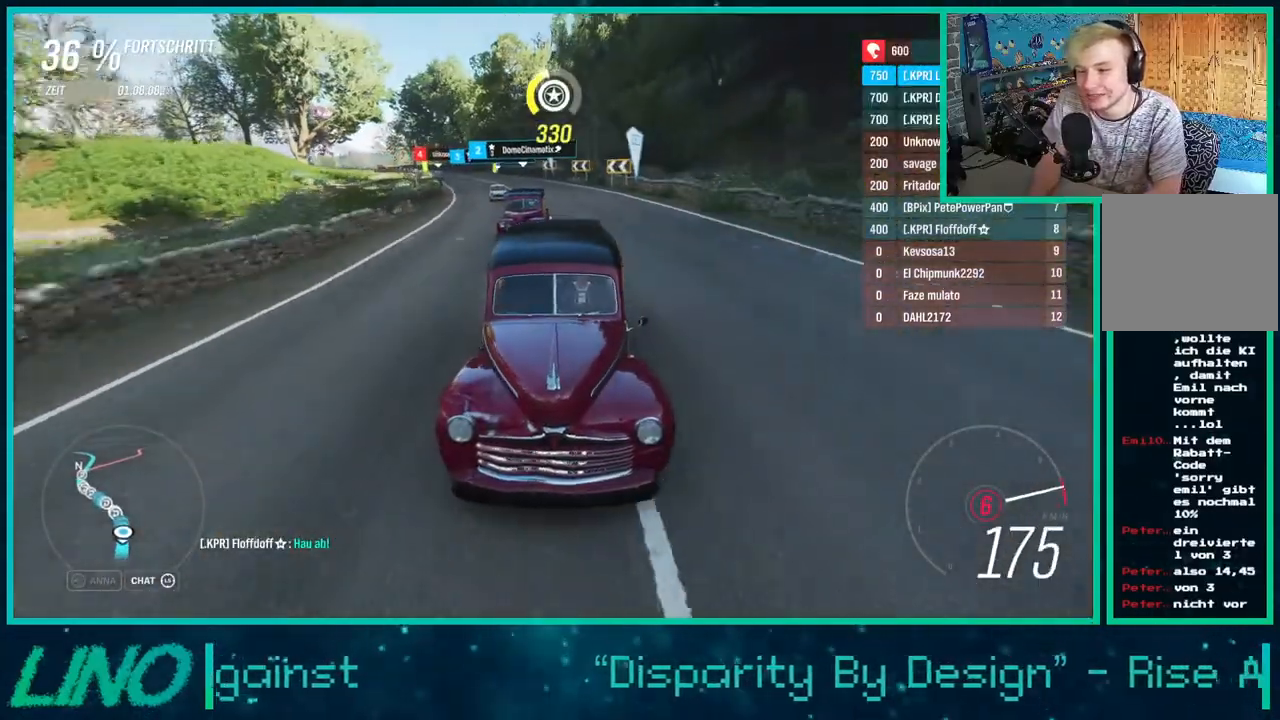
{"buttons": ["R2"], "left_stick": "up-right", "right_stick": "down", "events": [[450, "left_stick", "up-right"]]}
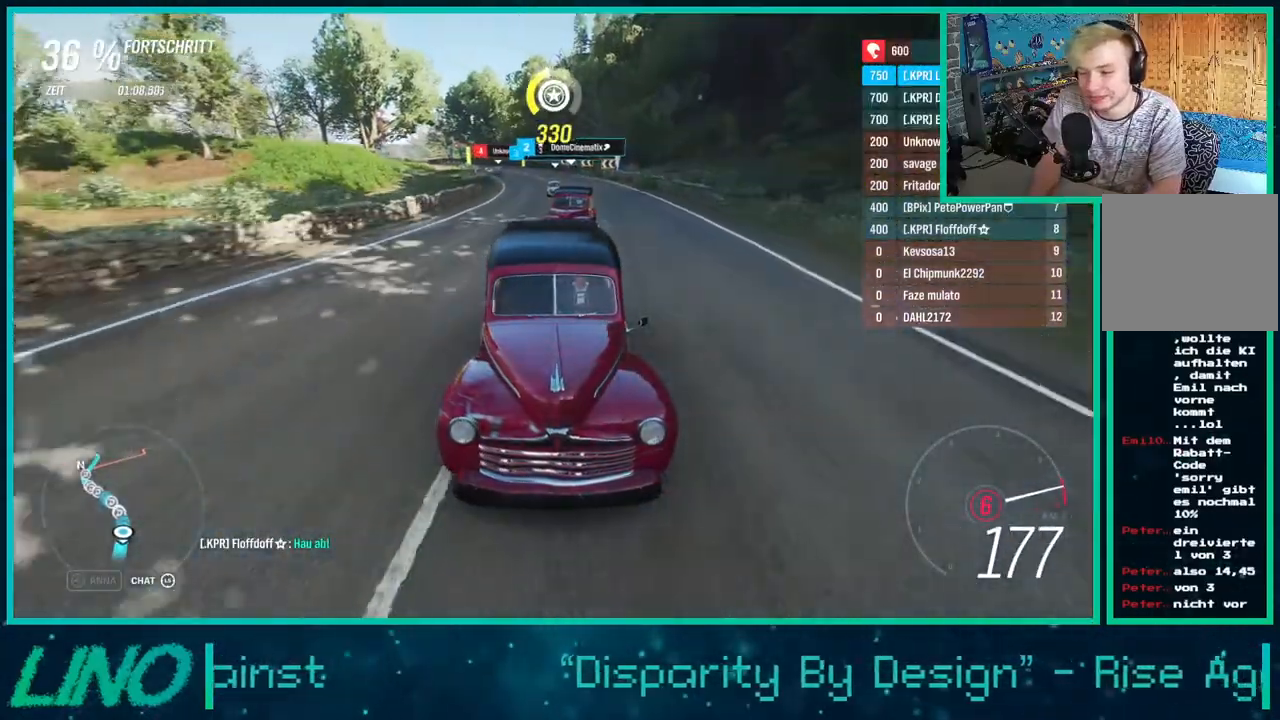
{"buttons": ["R2"], "left_stick": "right", "right_stick": "center", "events": [[33, "left_stick", "right"], [150, "right_stick", "center"], [250, "left_stick", "center"], [400, "left_stick", "right"]]}
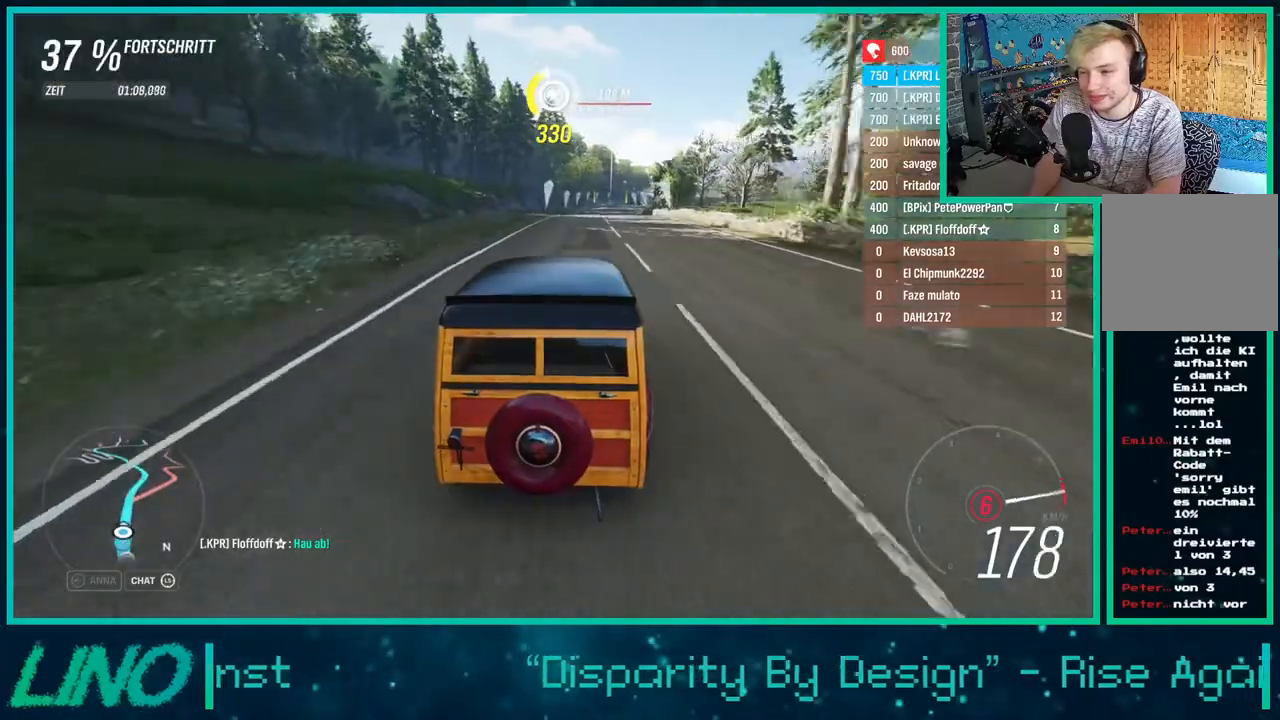
{"buttons": ["R2"], "left_stick": "center", "right_stick": "down", "events": [[83, "left_stick", "center"], [150, "right_stick", "down"]]}
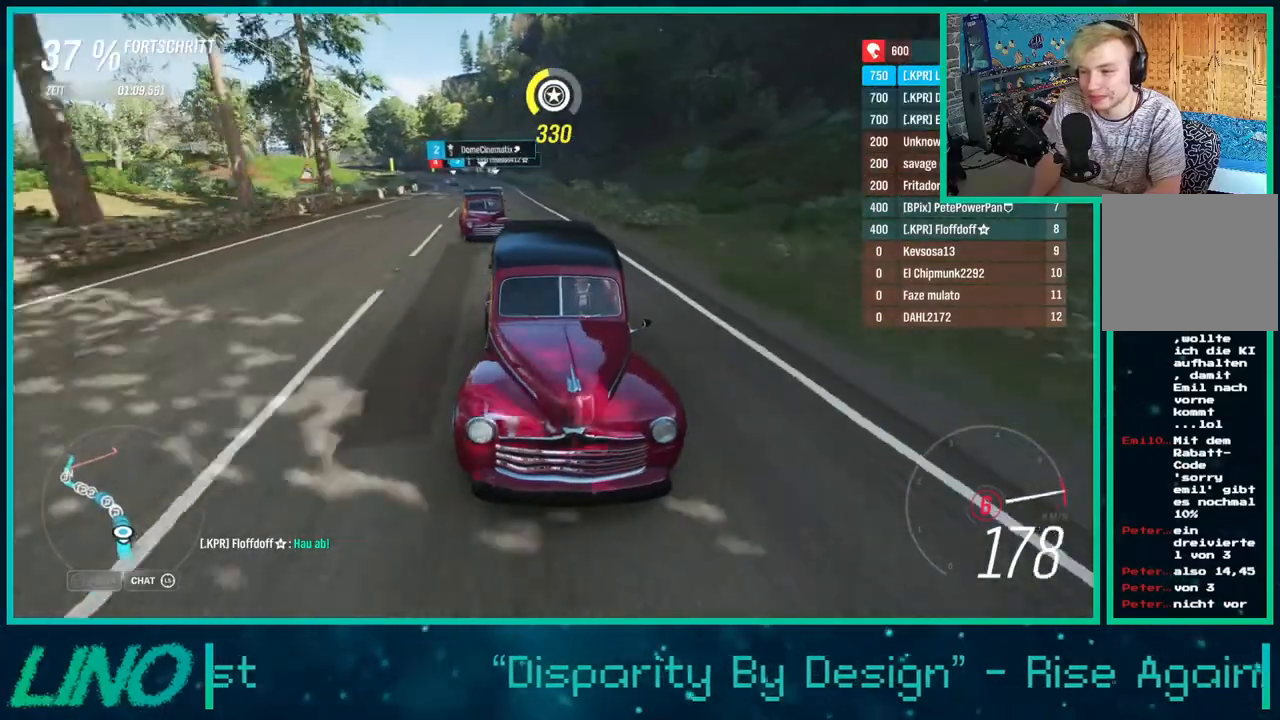
{"buttons": ["R2"], "left_stick": "center", "right_stick": "down", "events": []}
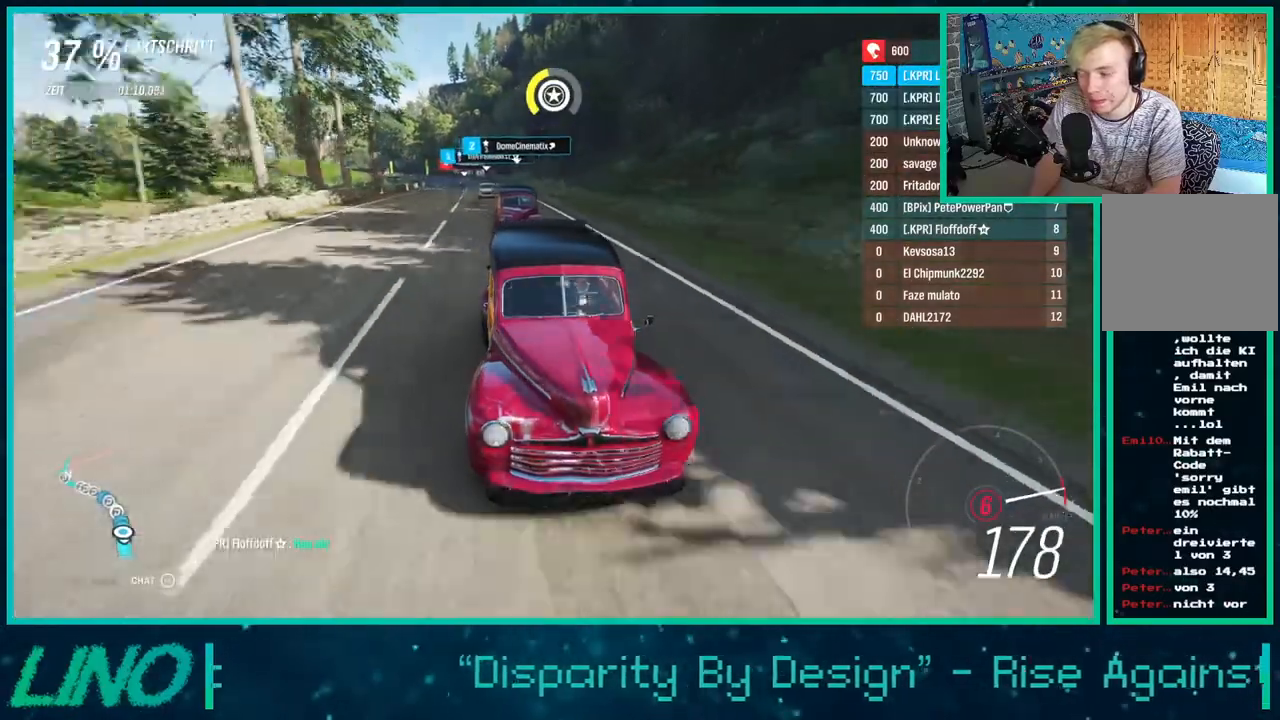
{"buttons": ["R2"], "left_stick": "center", "right_stick": "down", "events": []}
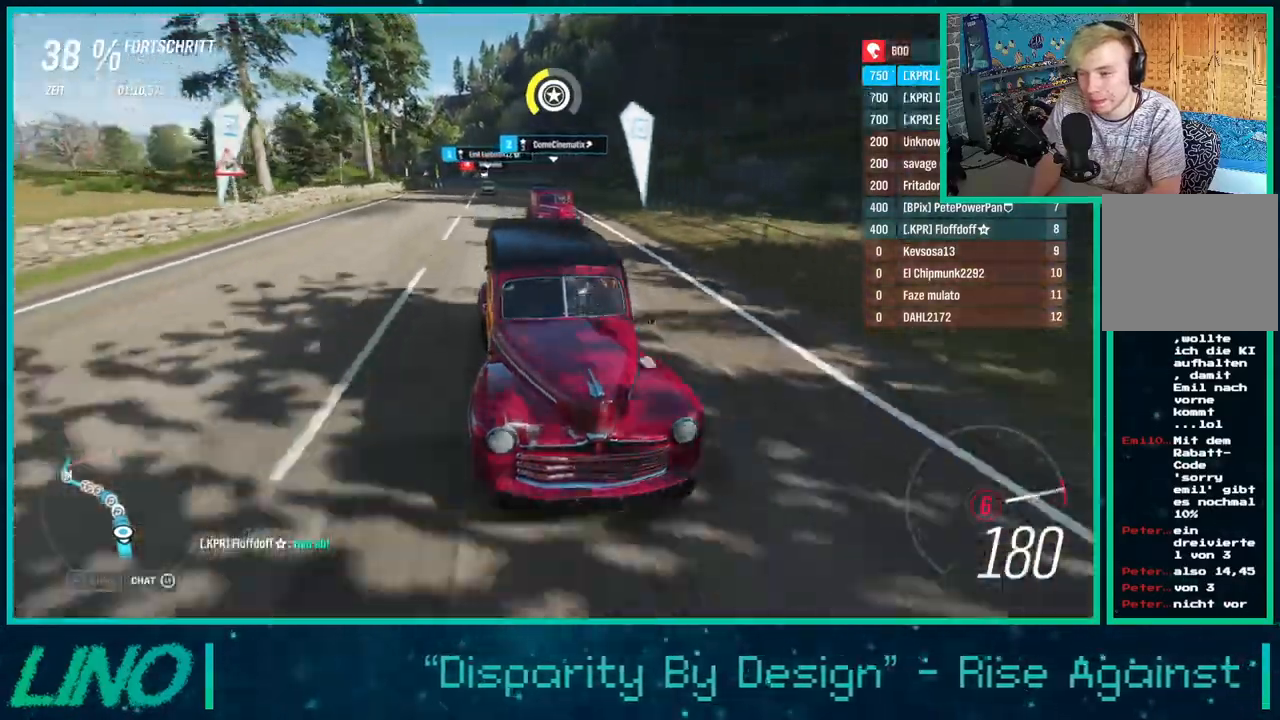
{"buttons": ["R2"], "left_stick": "right", "right_stick": "down", "events": [[67, "right_stick", "center"], [200, "right_stick", "down"], [250, "right_stick", "center"], [267, "left_stick", "right"], [300, "right_stick", "down"]]}
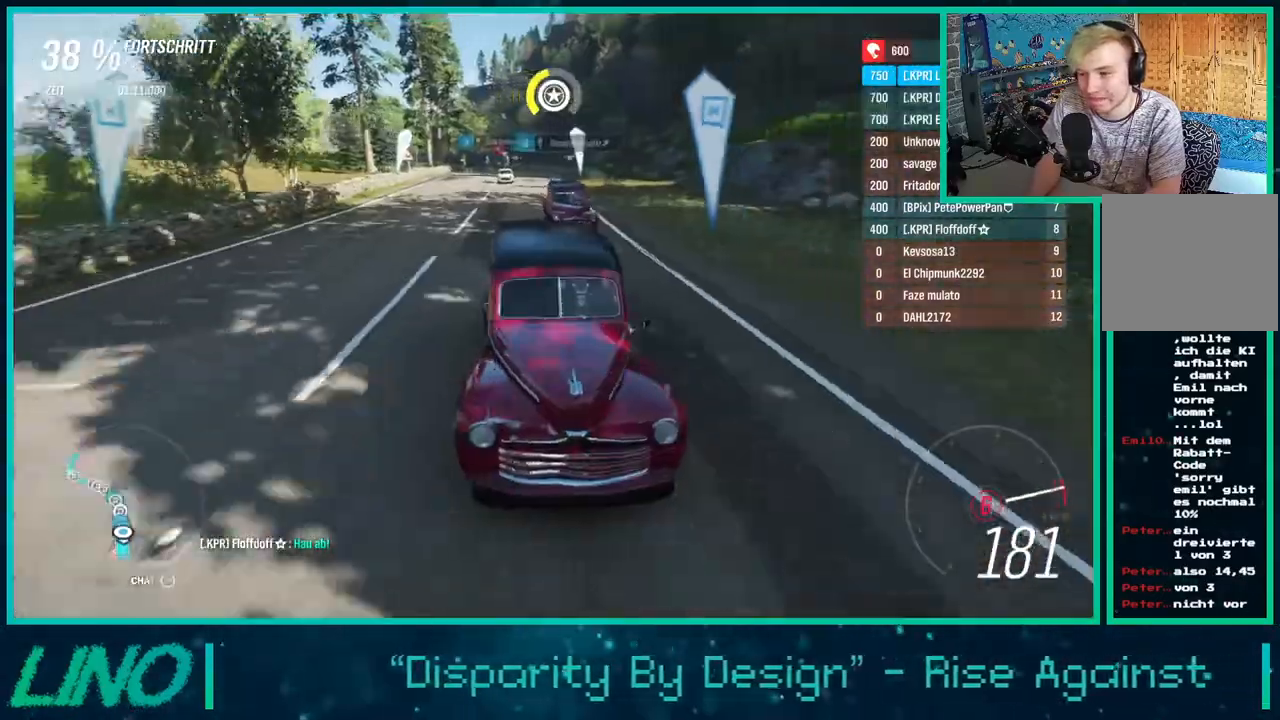
{"buttons": ["R2"], "left_stick": "right", "right_stick": "down", "events": []}
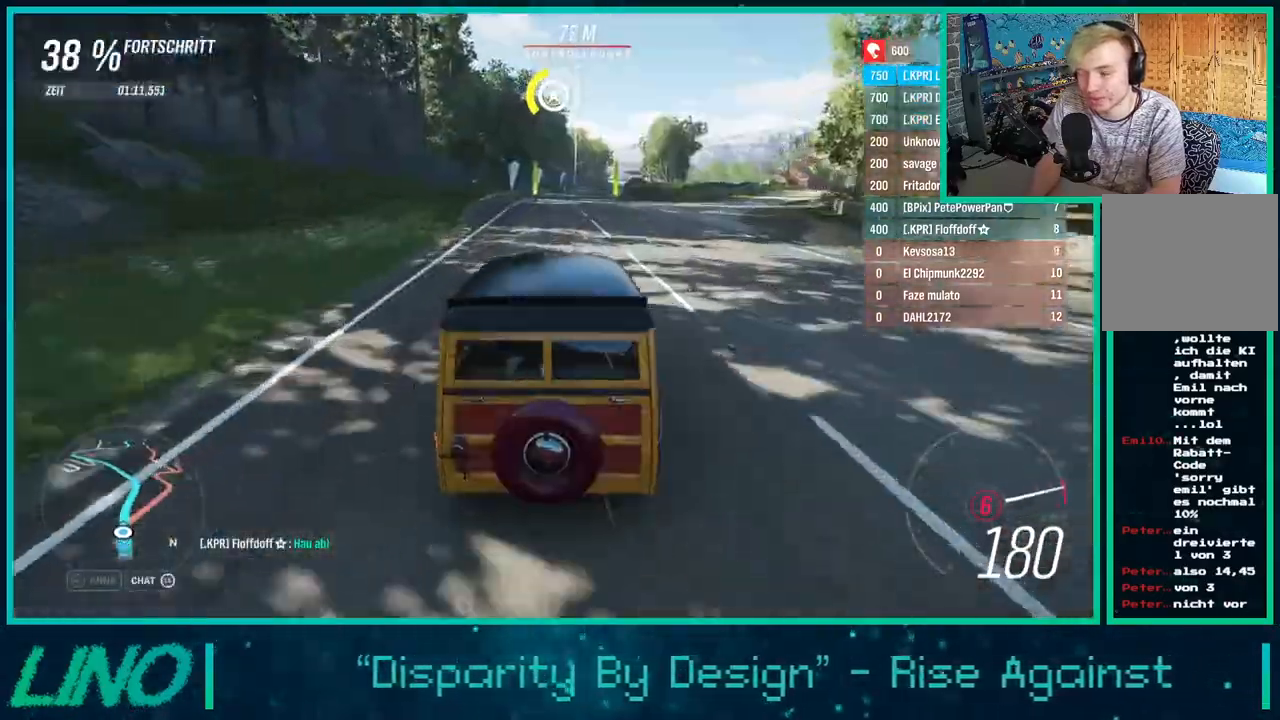
{"buttons": ["R2"], "left_stick": "center", "right_stick": "down", "events": [[383, "left_stick", "center"]]}
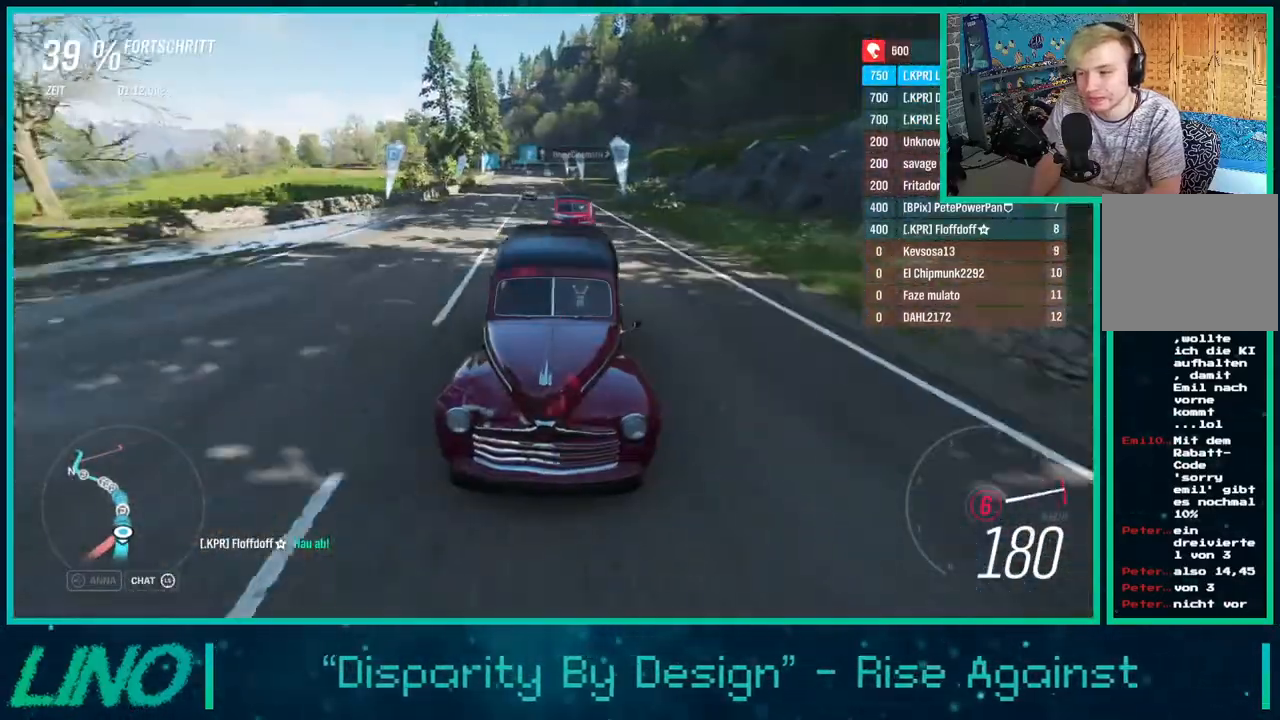
{"buttons": ["R2"], "left_stick": "center", "right_stick": "down", "events": [[33, "left_stick", "up-right"], [283, "left_stick", "center"]]}
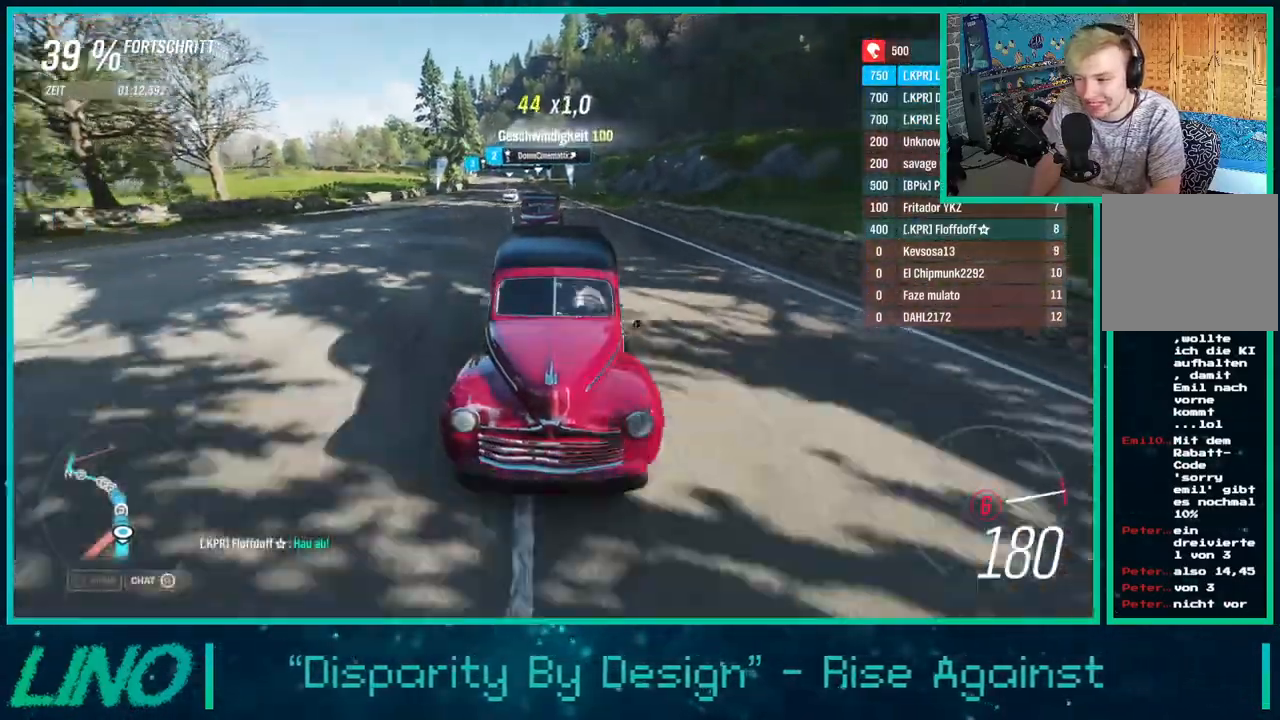
{"buttons": ["R2"], "left_stick": "up-right", "right_stick": "down", "events": [[83, "left_stick", "up-right"], [150, "right_stick", "center"], [167, "left_stick", "center"], [333, "right_stick", "down"], [350, "left_stick", "up-right"]]}
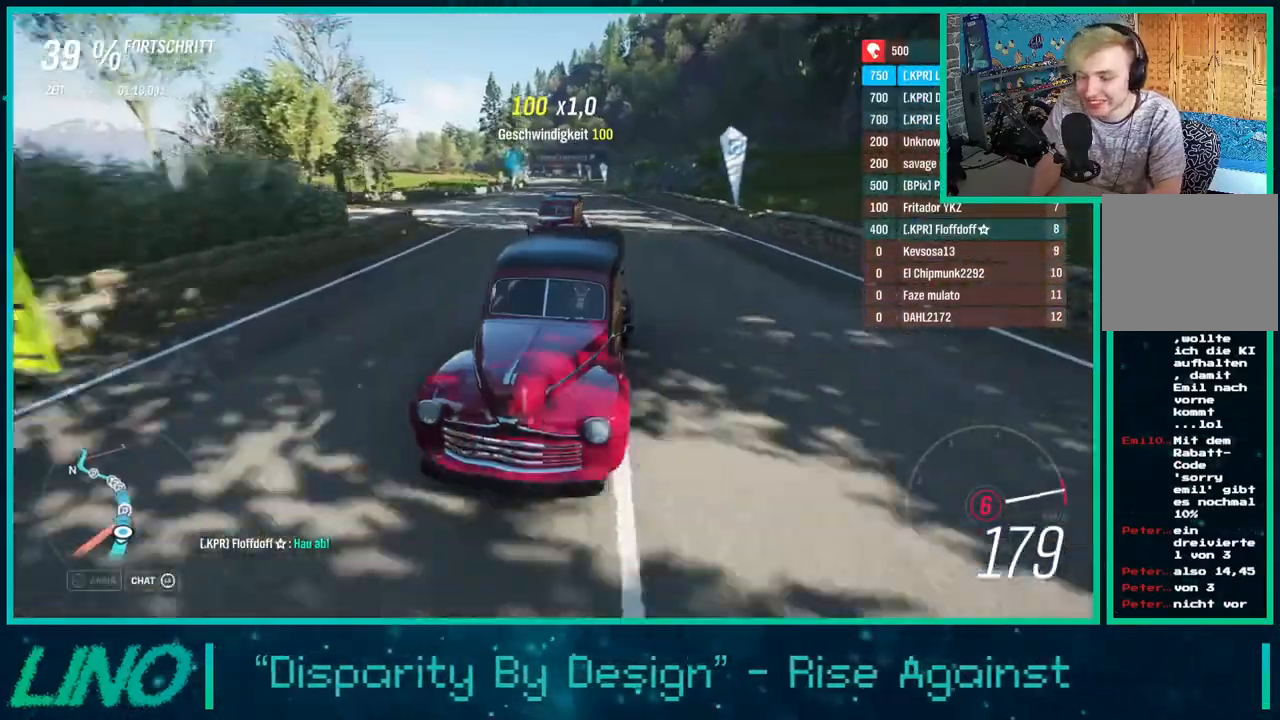
{"buttons": ["R2"], "left_stick": "up-right", "right_stick": "center", "events": [[67, "left_stick", "right"], [267, "left_stick", "up-right"], [400, "left_stick", "center"], [467, "right_stick", "center"], [500, "left_stick", "up-right"]]}
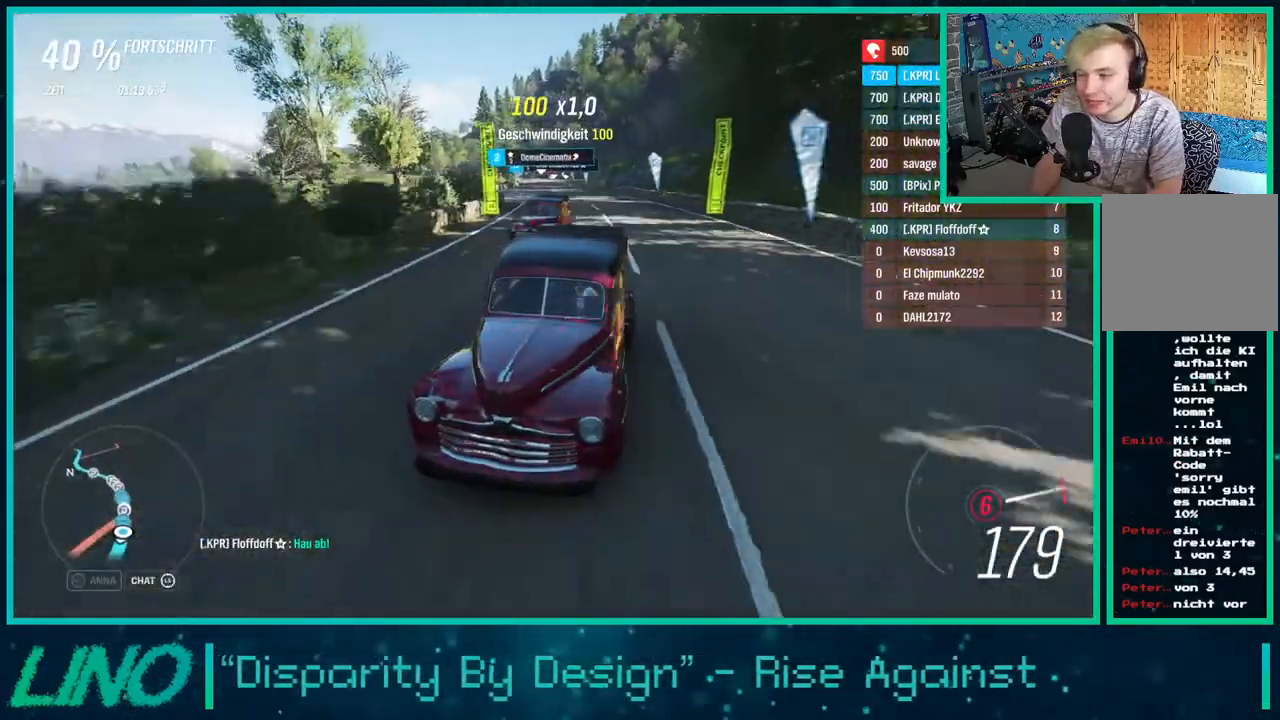
{"buttons": ["R2"], "left_stick": "center", "right_stick": "center", "events": [[467, "left_stick", "center"]]}
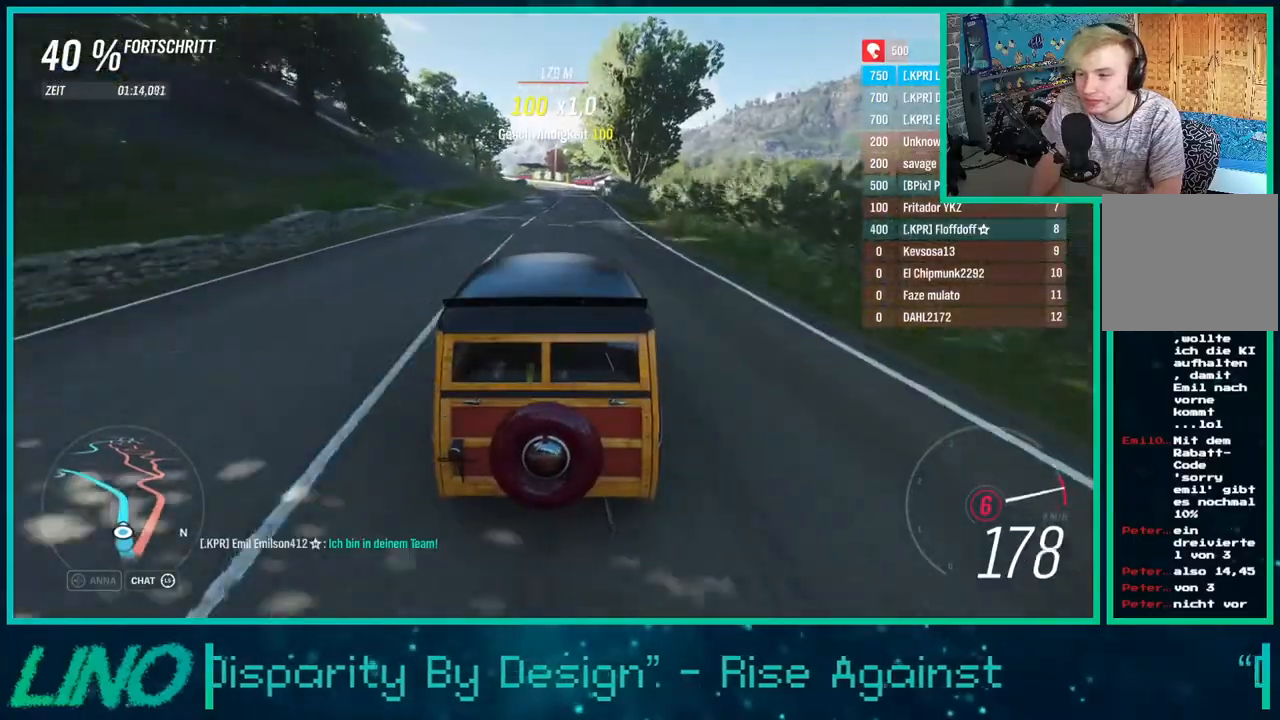
{"buttons": ["R2"], "left_stick": "up-right", "right_stick": "center", "events": [[150, "left_stick", "up-right"]]}
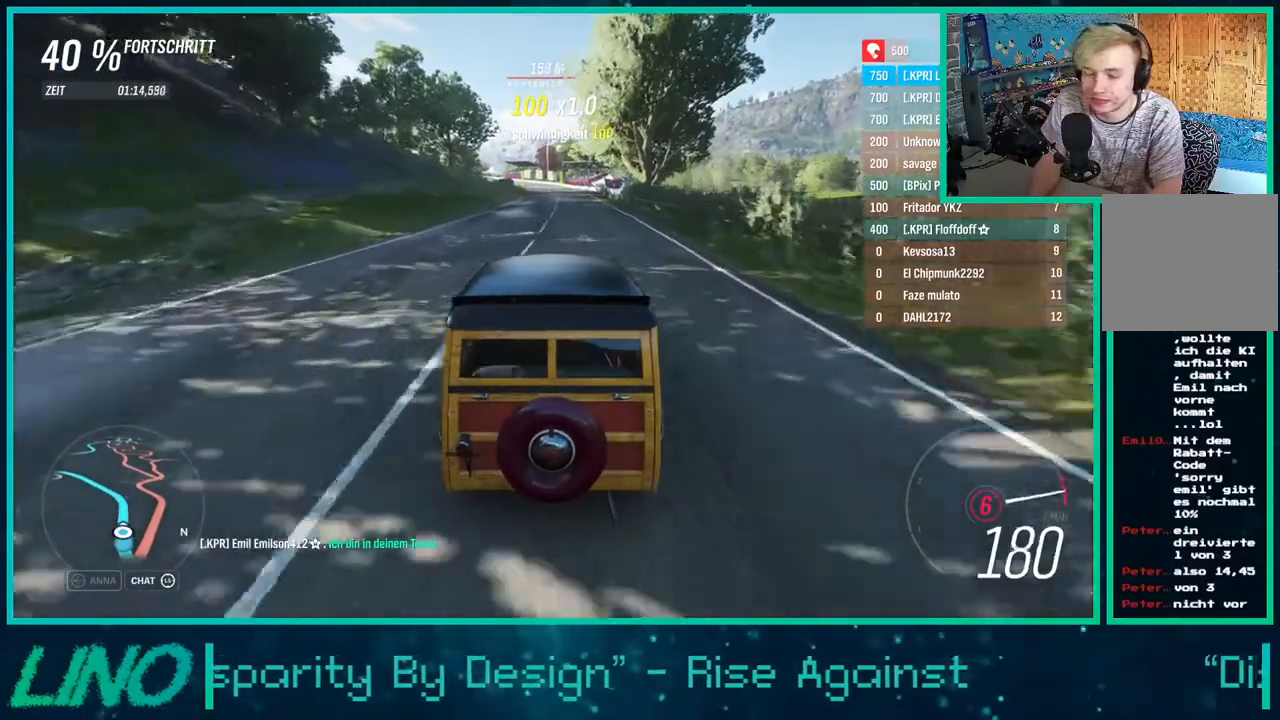
{"buttons": ["R2"], "left_stick": "center", "right_stick": "center", "events": [[33, "left_stick", "center"]]}
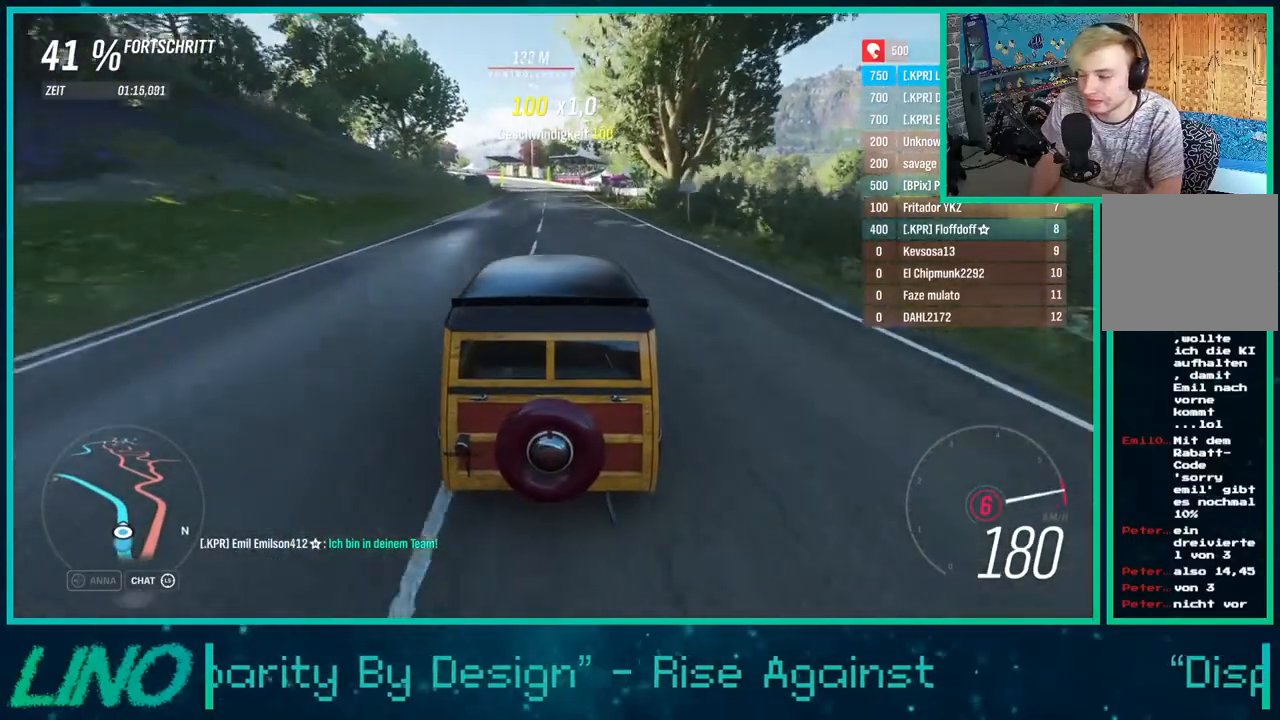
{"buttons": ["R2"], "left_stick": "down-left", "right_stick": "center", "events": [[300, "left_stick", "down-left"]]}
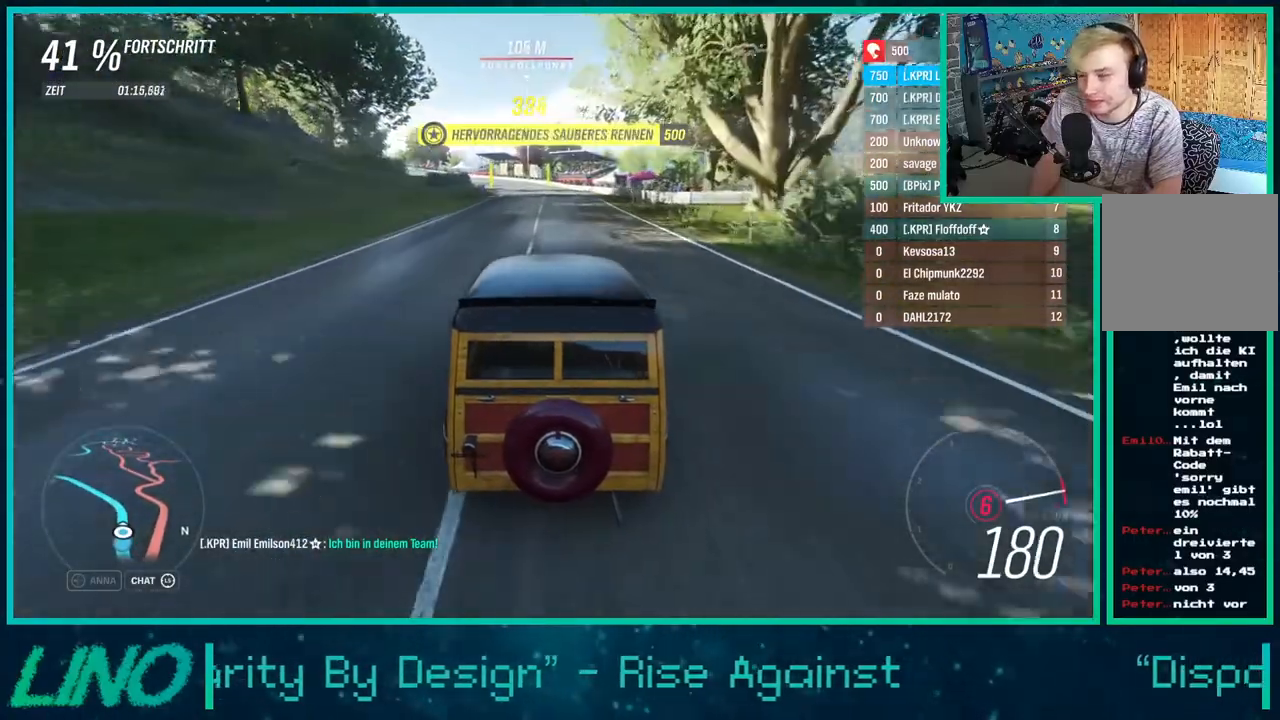
{"buttons": ["R2"], "left_stick": "down-left", "right_stick": "center", "events": [[83, "left_stick", "center"], [500, "left_stick", "down-left"]]}
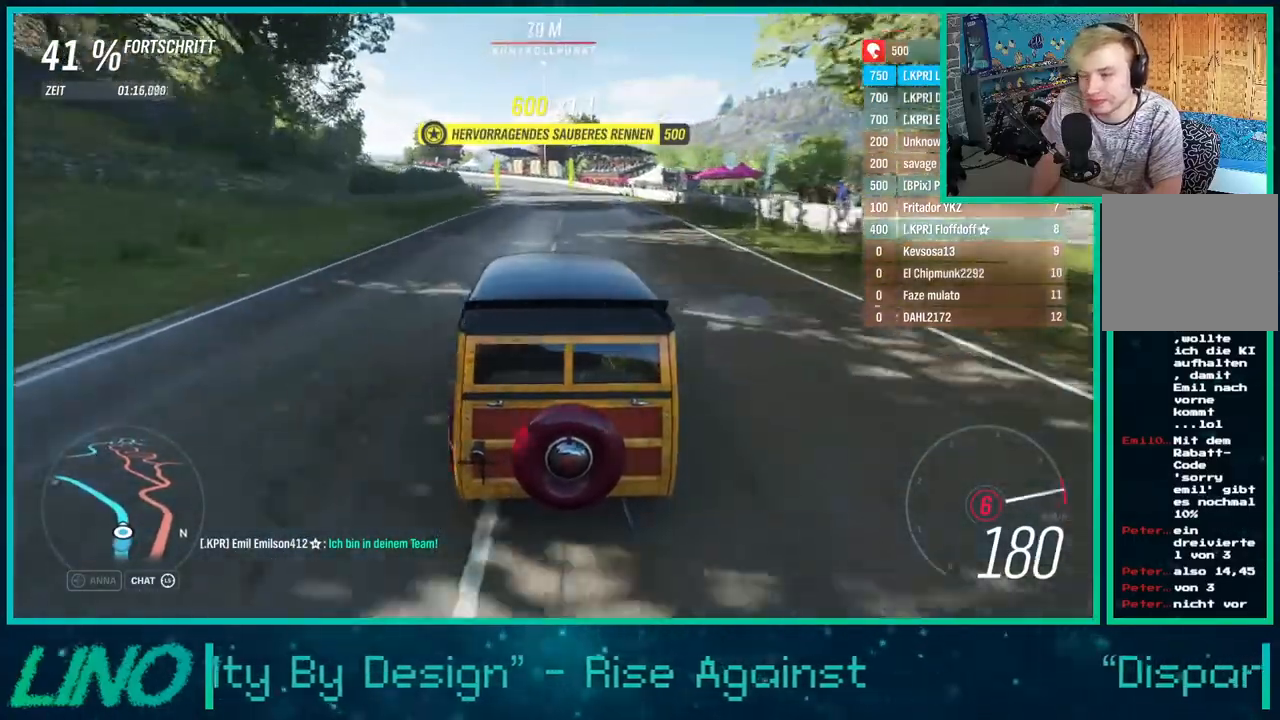
{"buttons": ["R2"], "left_stick": "center", "right_stick": "center", "events": [[383, "left_stick", "center"]]}
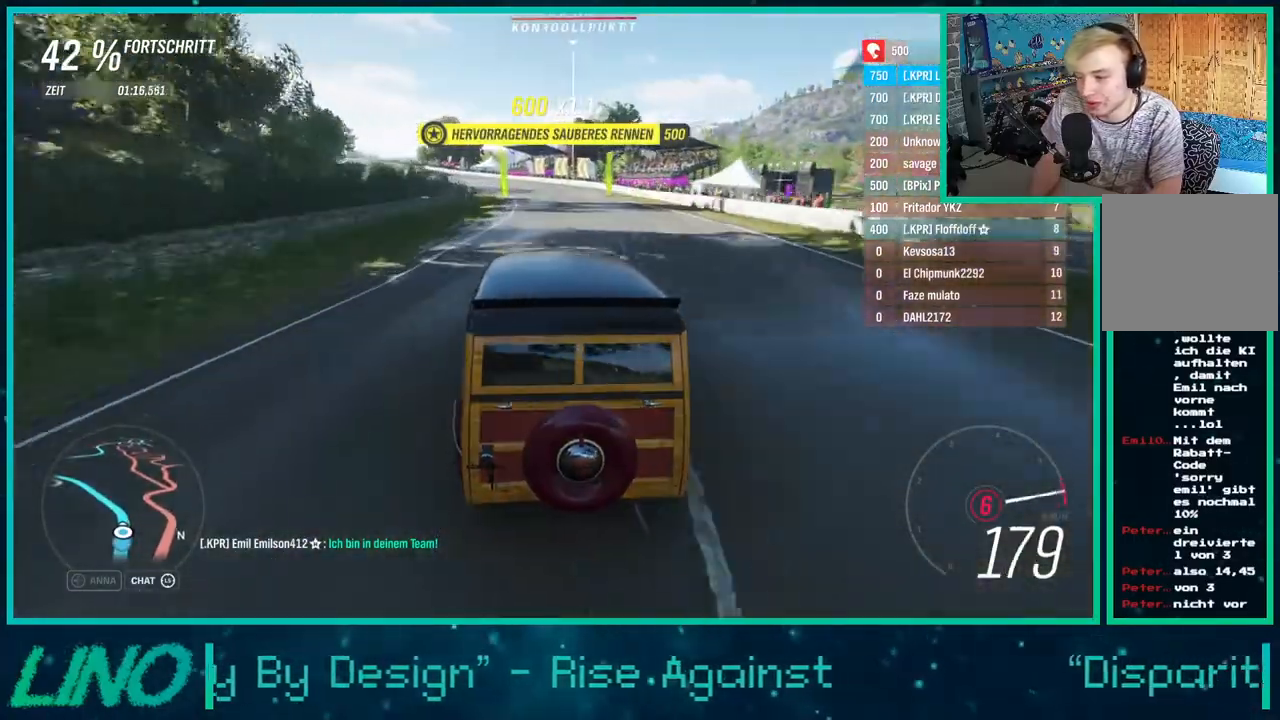
{"buttons": ["R2"], "left_stick": "down-left", "right_stick": "center", "events": [[50, "left_stick", "down-left"]]}
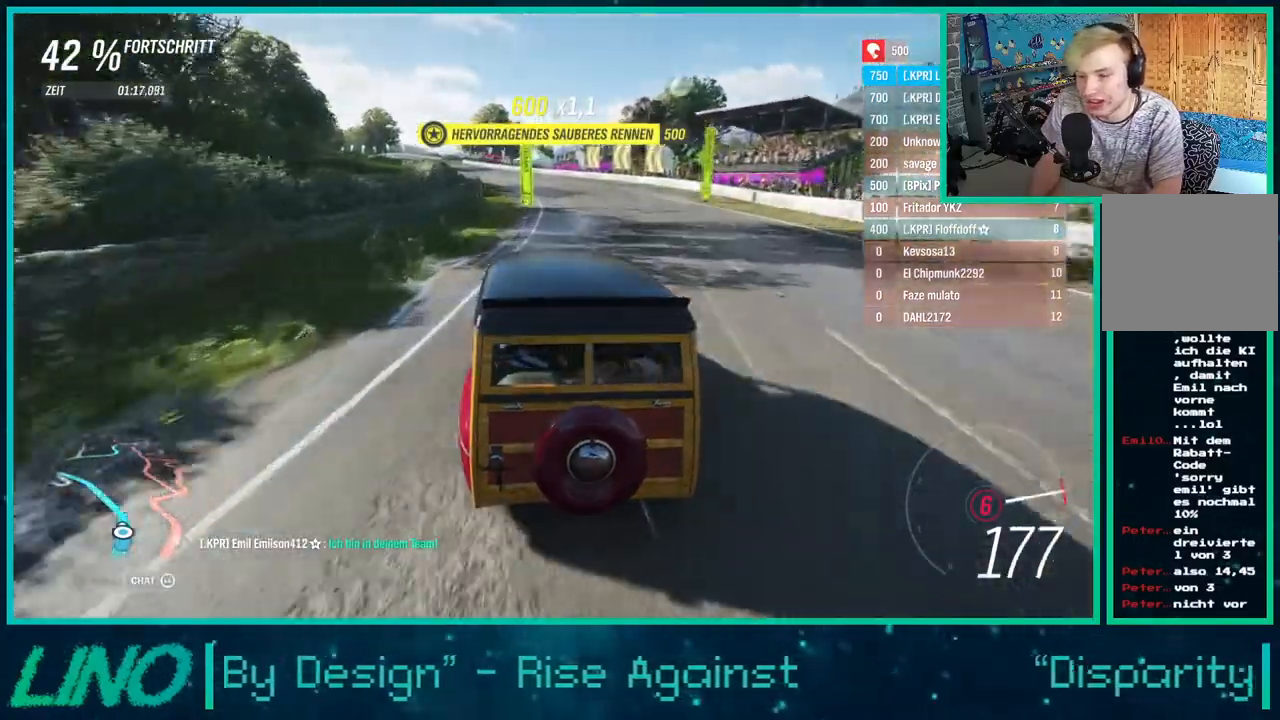
{"buttons": ["R2"], "left_stick": "down-left", "right_stick": "down", "events": [[100, "left_stick", "left"], [200, "left_stick", "down-left"], [200, "right_stick", "down"]]}
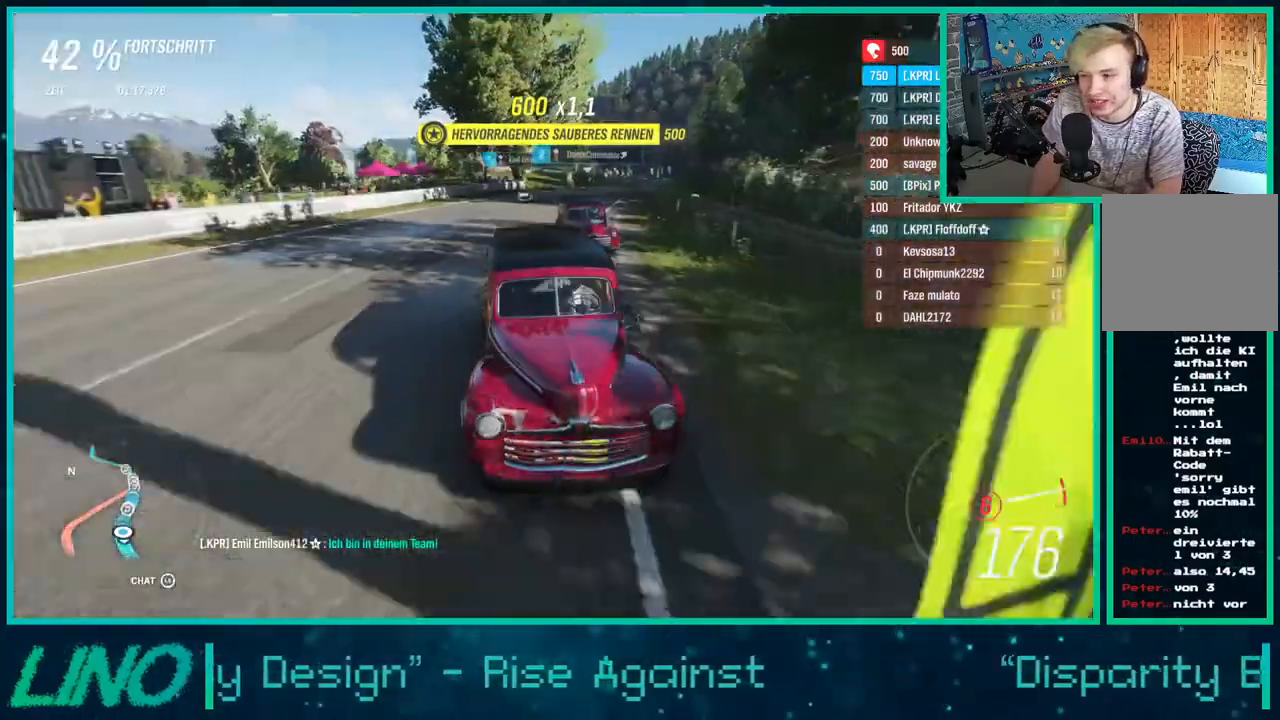
{"buttons": ["R2"], "left_stick": "left", "right_stick": "down", "events": [[117, "left_stick", "left"]]}
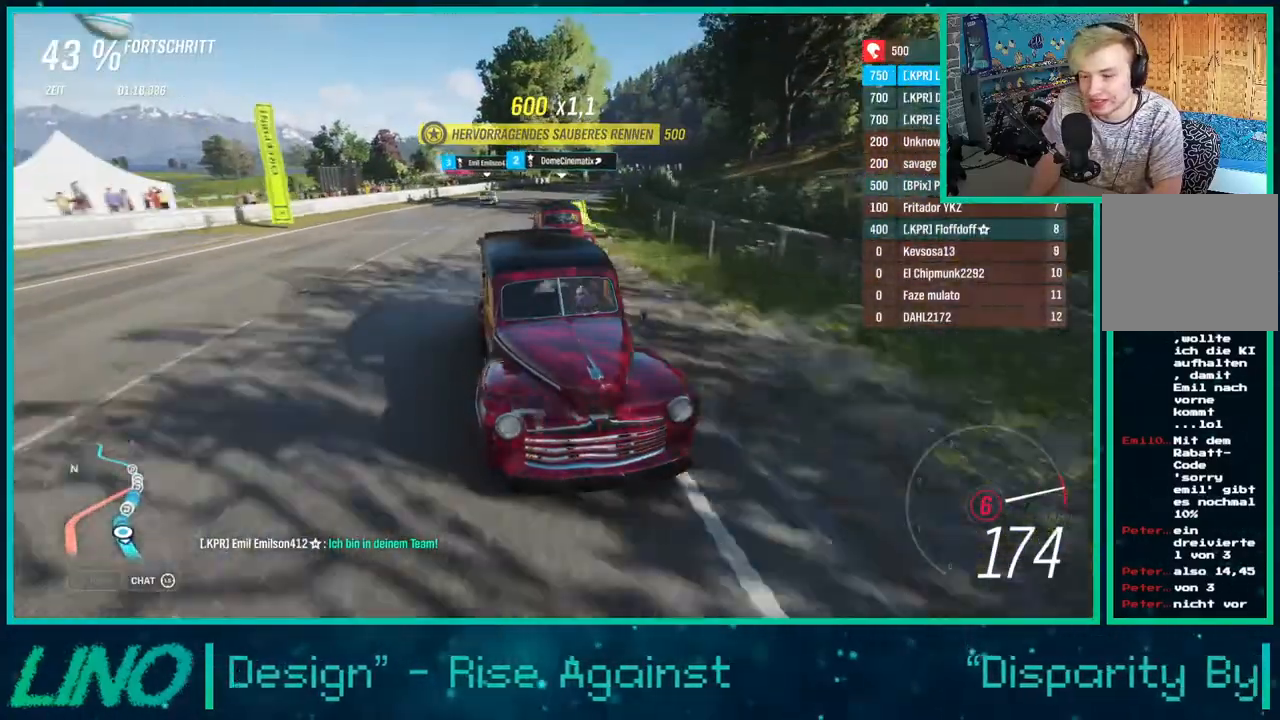
{"buttons": ["R2"], "left_stick": "left", "right_stick": "center", "events": [[167, "left_stick", "center"], [283, "right_stick", "center"], [317, "left_stick", "left"]]}
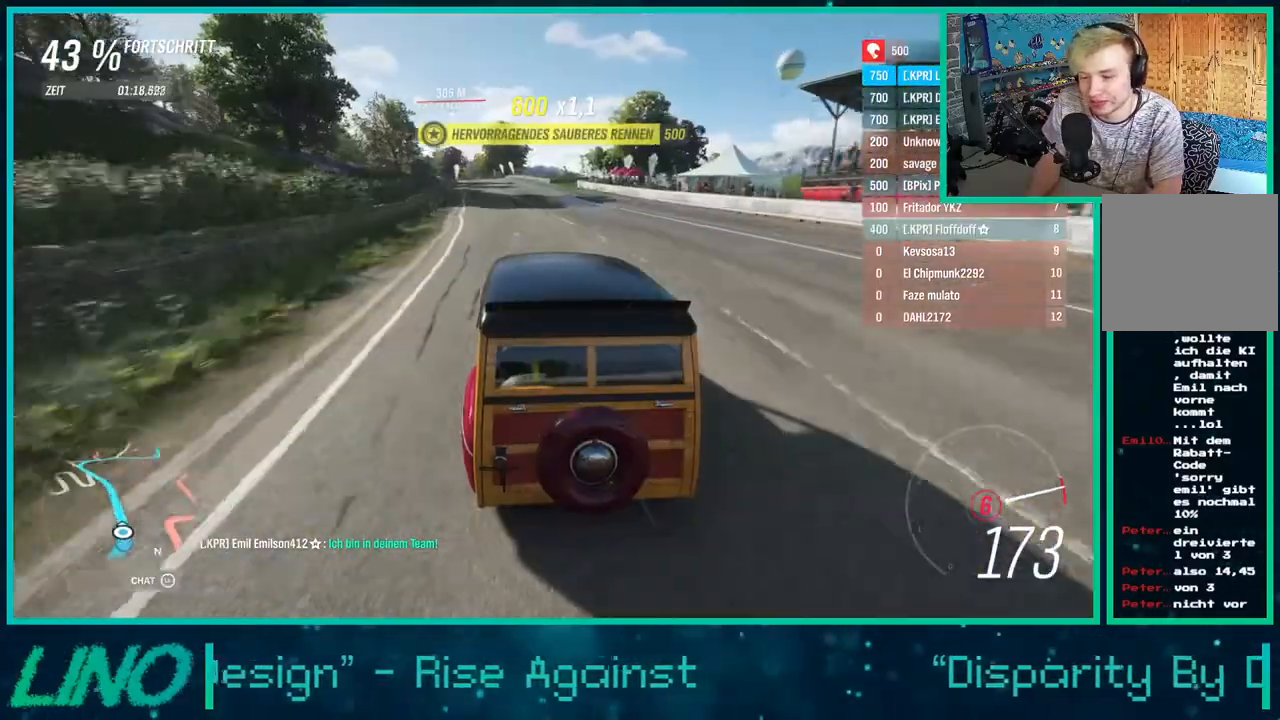
{"buttons": ["R2"], "left_stick": "down-left", "right_stick": "center", "events": [[17, "L3", "down"], [17, "left_stick", "down-left"], [150, "L3", "up"], [217, "left_stick", "center"], [400, "left_stick", "down-left"]]}
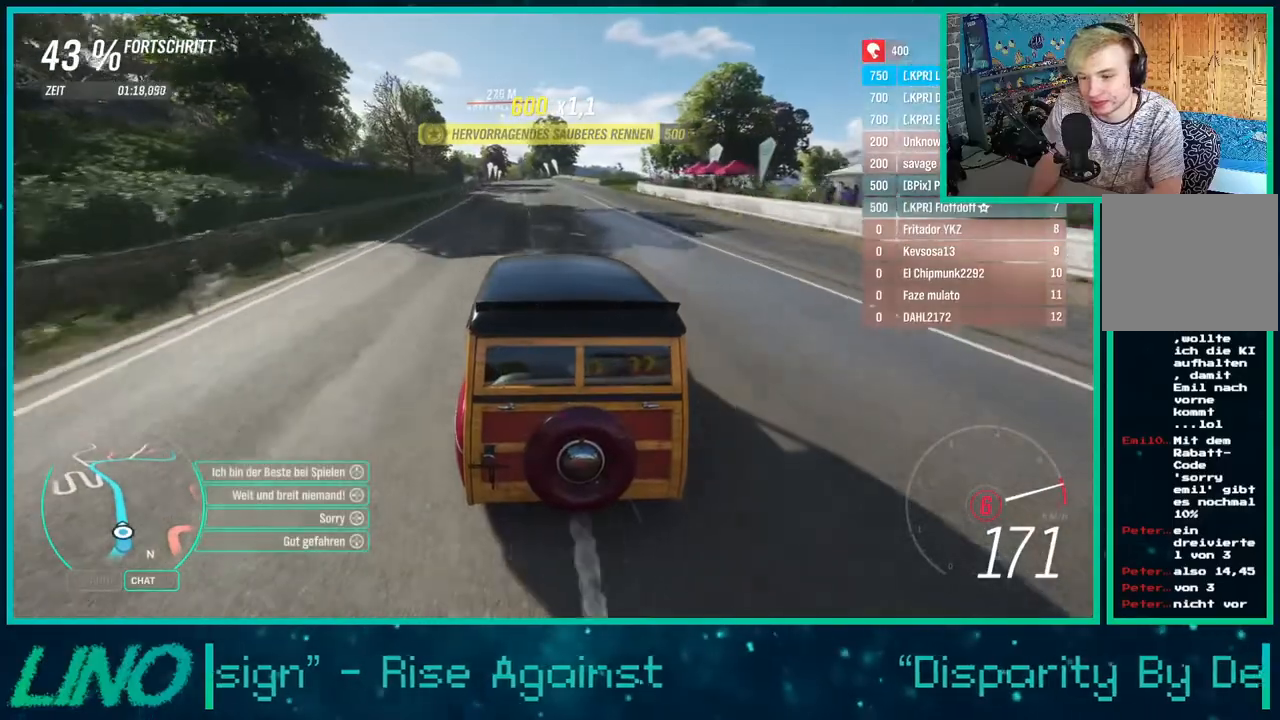
{"buttons": ["R2", "DPAD_UP"], "left_stick": "center", "right_stick": "center", "events": [[67, "left_stick", "center"], [450, "DPAD_UP", "down"]]}
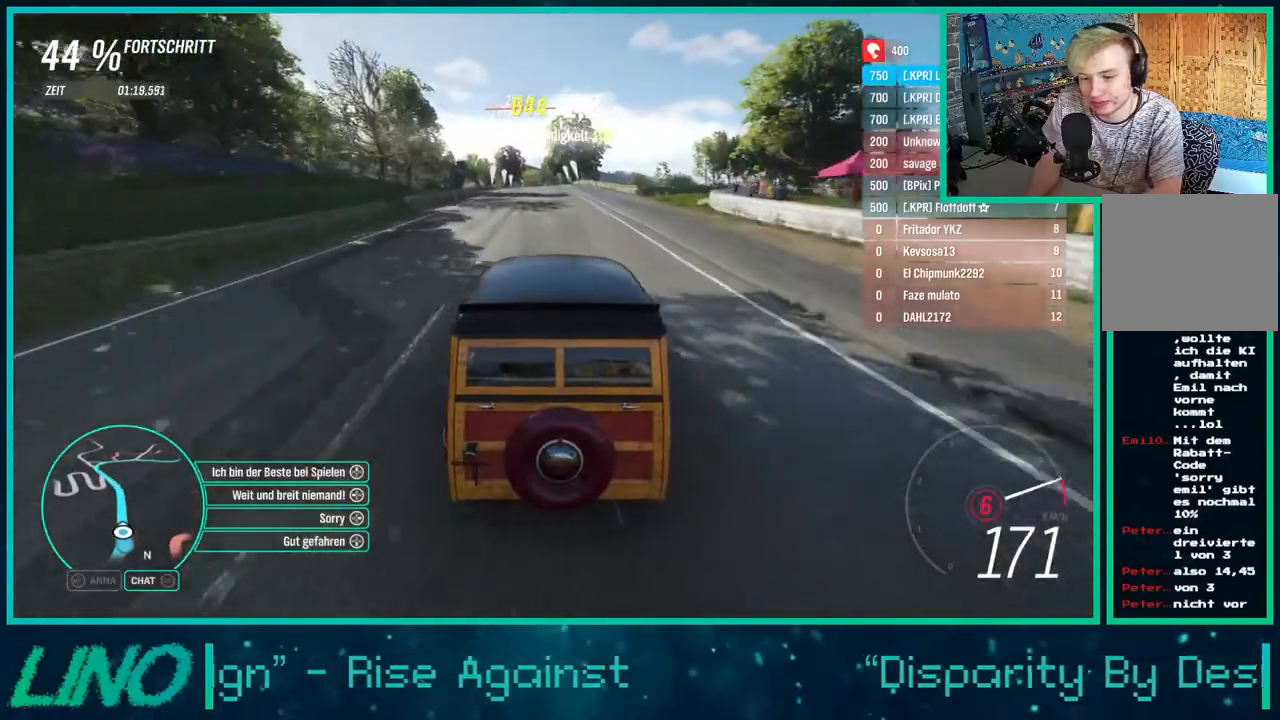
{"buttons": ["R2"], "left_stick": "left", "right_stick": "down", "events": [[50, "DPAD_UP", "up"], [150, "left_stick", "left"], [417, "right_stick", "down"]]}
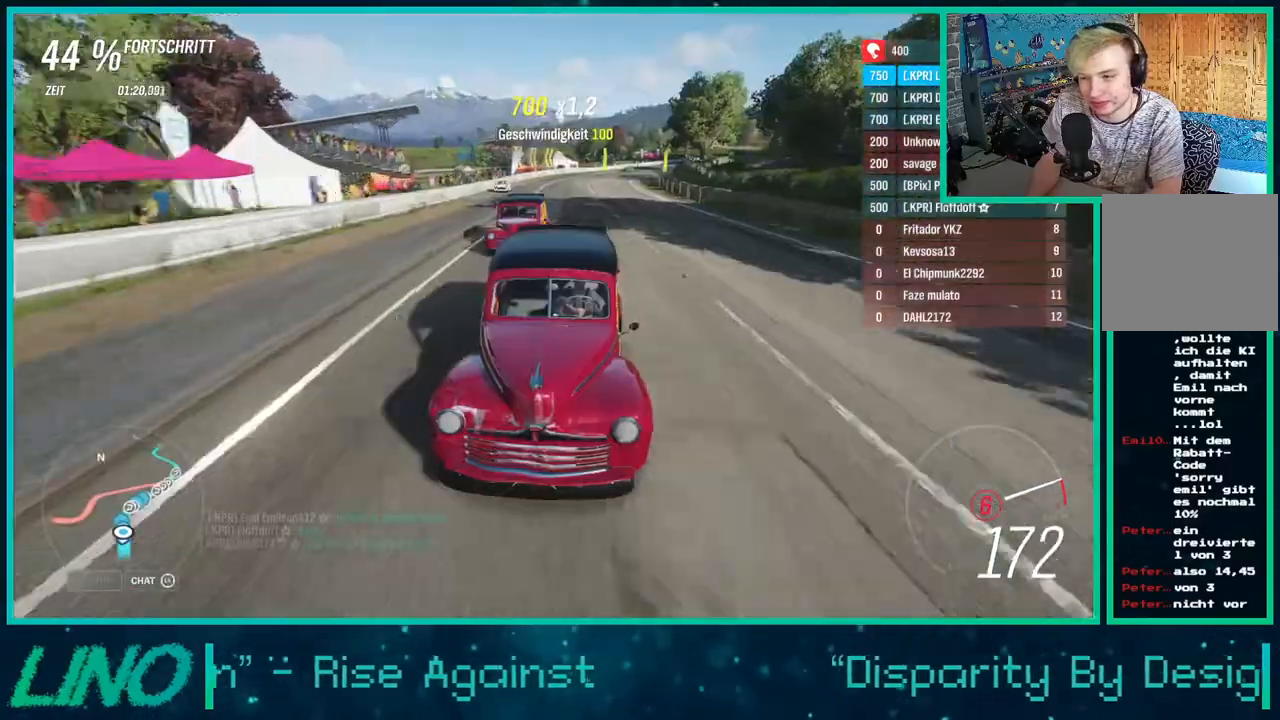
{"buttons": ["R2"], "left_stick": "left", "right_stick": "down", "events": []}
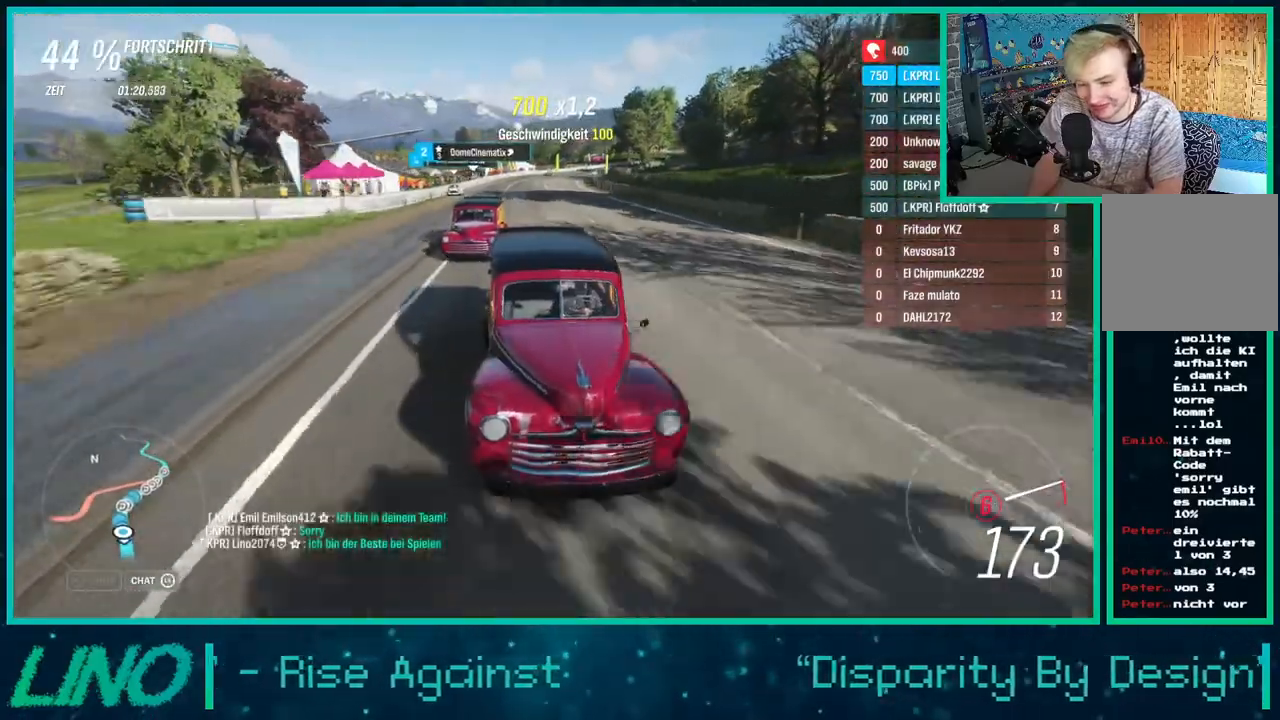
{"buttons": ["R2"], "left_stick": "left", "right_stick": "down", "events": []}
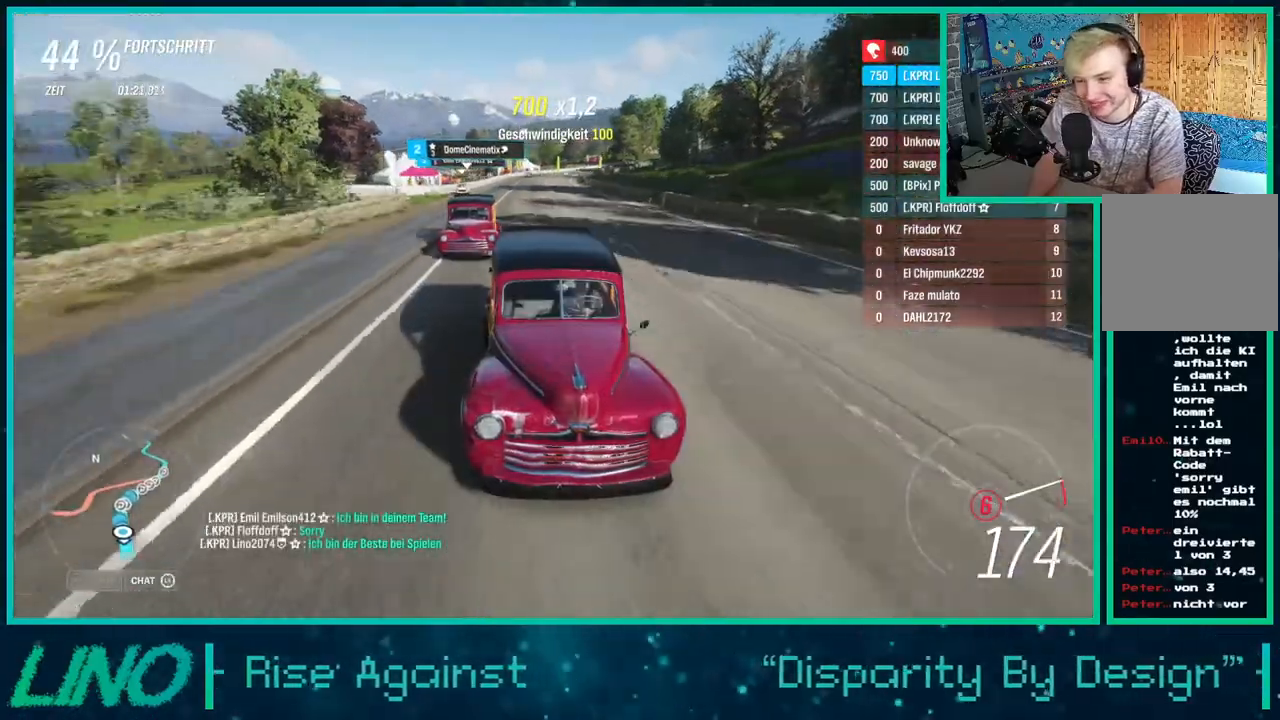
{"buttons": ["R2"], "left_stick": "left", "right_stick": "down", "events": []}